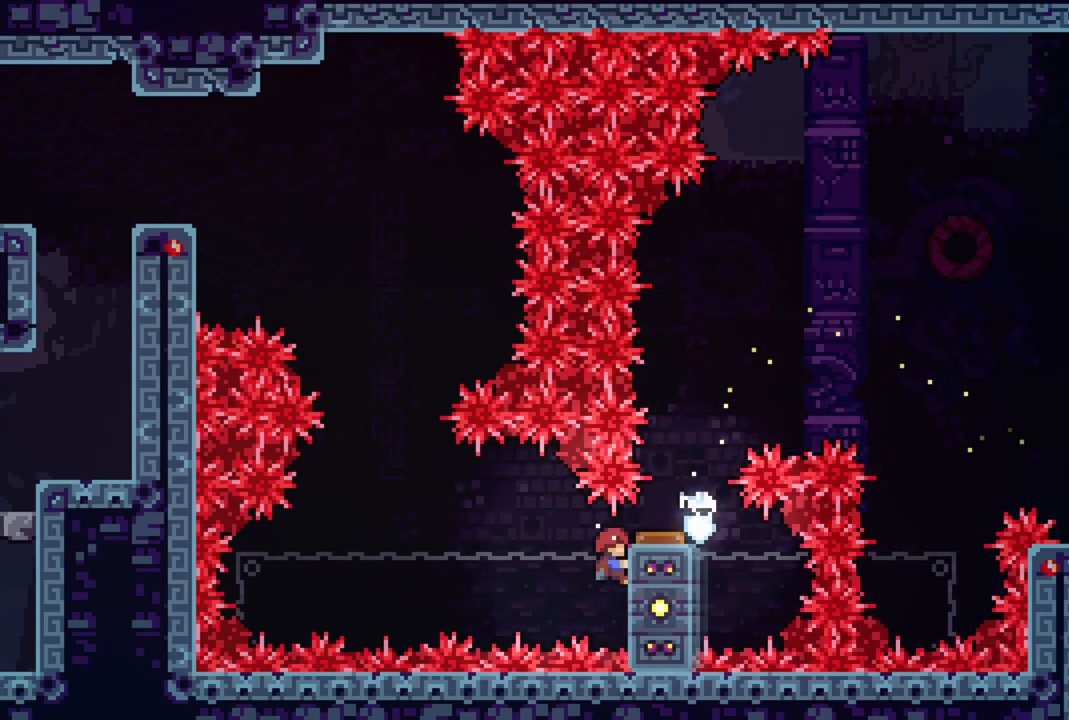
Gameplay with a controller (PlayStation layout); each line is a JSON object with the inputs held at the frame after it. "events" lists button and stick changes between this image and that frame as [ms after this image, input, new state], when the widget could be followed in between. Not read: left_stick right_stick.
{"buttons": ["R2", "DPAD_UP"], "events": [[83, "DPAD_UP", "down"]]}
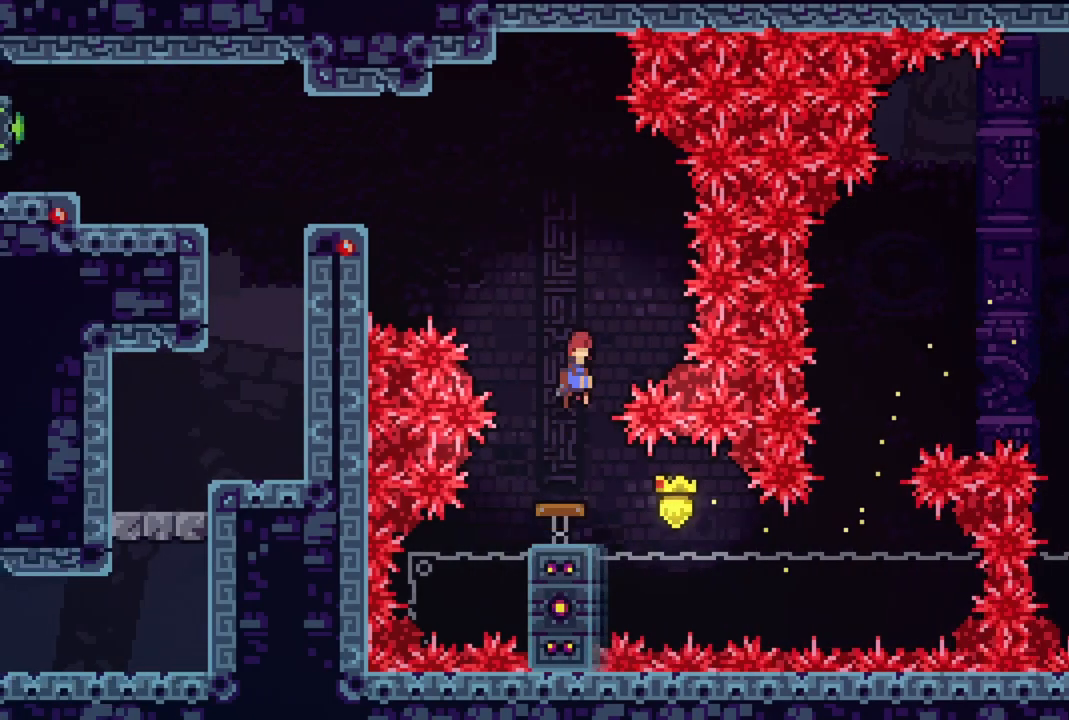
{"buttons": ["R2", "DPAD_UP", "DPAD_LEFT"]}
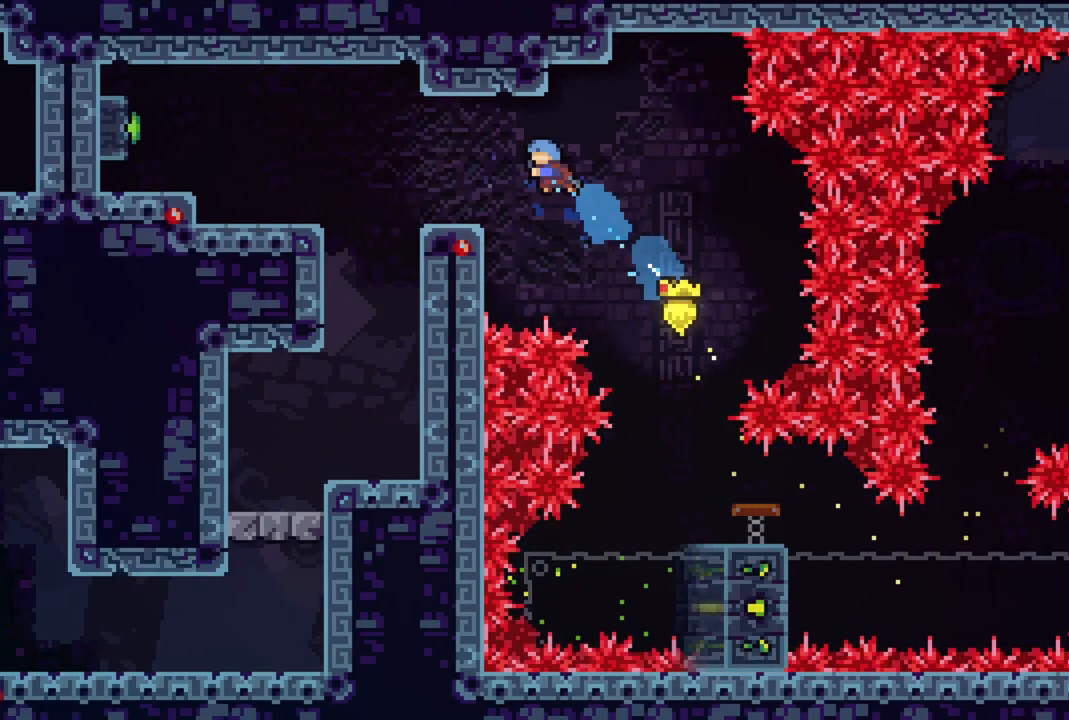
{"buttons": ["CROSS", "DPAD_LEFT"], "events": [[67, "R2", "up"], [100, "DPAD_UP", "up"], [183, "DPAD_LEFT", "up"], [267, "DPAD_LEFT", "down"], [450, "CROSS", "down"]]}
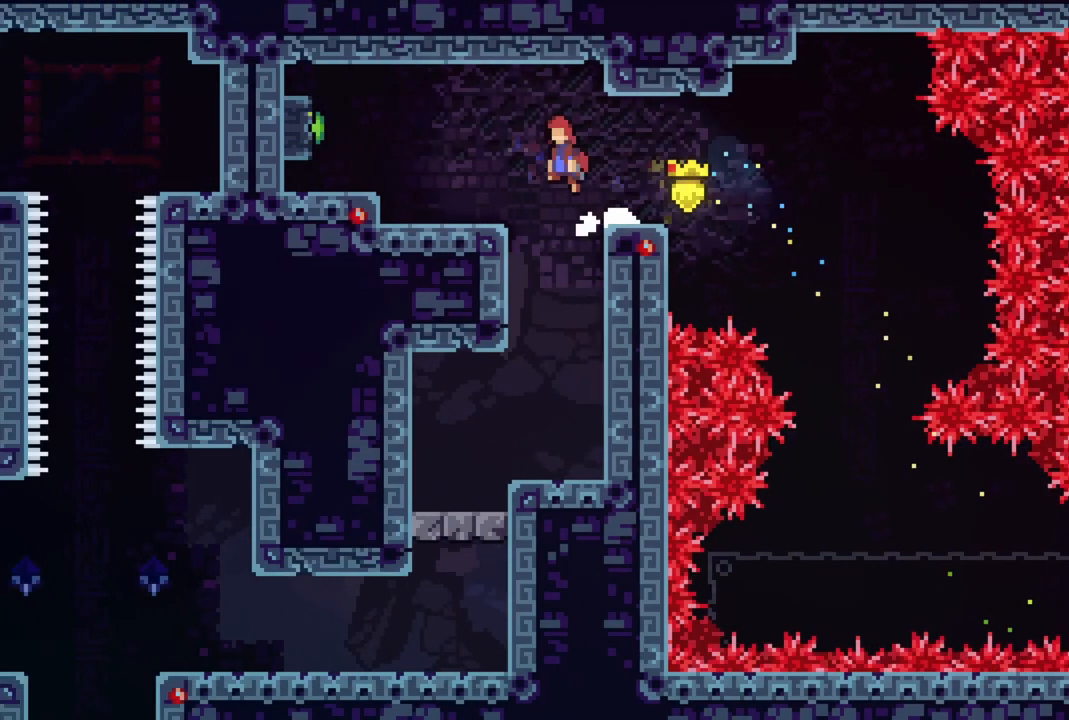
{"buttons": ["CIRCLE", "DPAD_LEFT"], "events": [[217, "CROSS", "up"], [350, "CIRCLE", "down"]]}
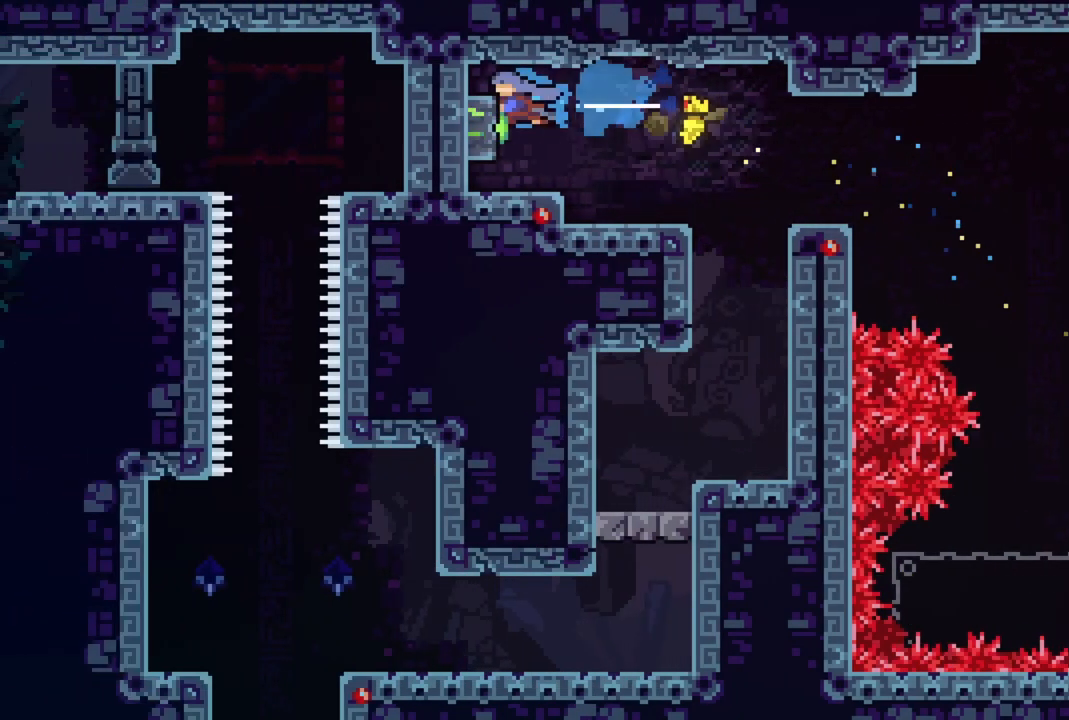
{"buttons": ["DPAD_RIGHT"], "events": [[17, "DPAD_LEFT", "up"], [67, "DPAD_RIGHT", "down"], [83, "CIRCLE", "up"], [167, "CROSS", "down"], [400, "CROSS", "up"]]}
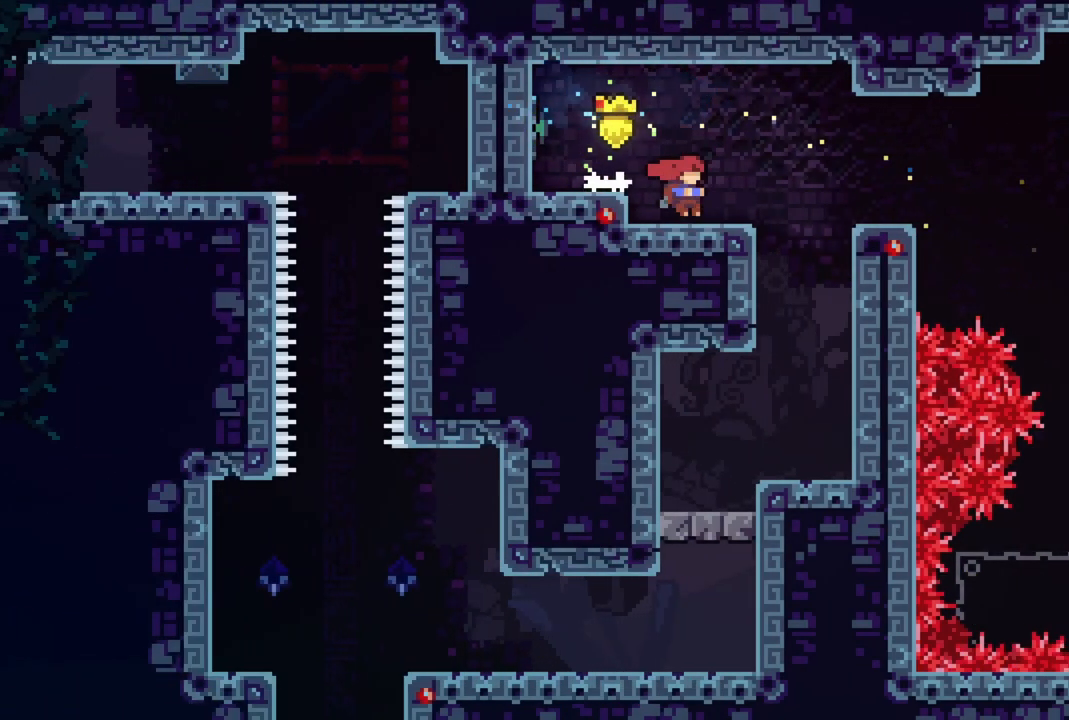
{"buttons": ["DPAD_LEFT"], "events": [[317, "DPAD_RIGHT", "up"], [350, "DPAD_LEFT", "down"]]}
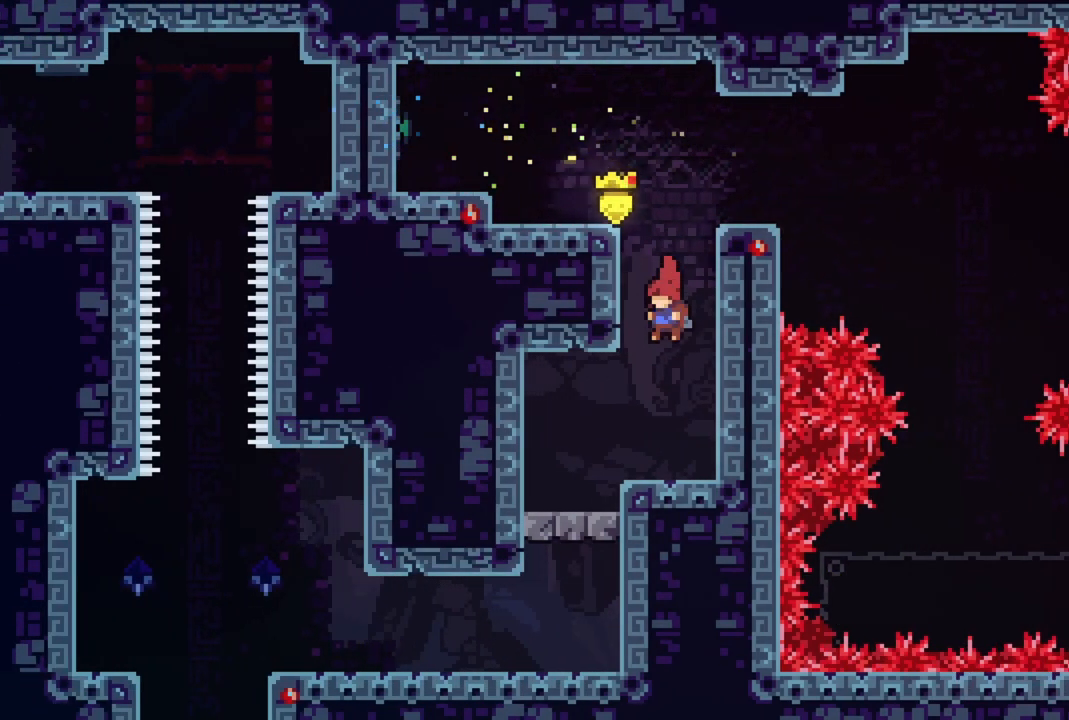
{"buttons": [], "events": [[267, "DPAD_LEFT", "up"], [283, "CROSS", "down"], [367, "CROSS", "up"]]}
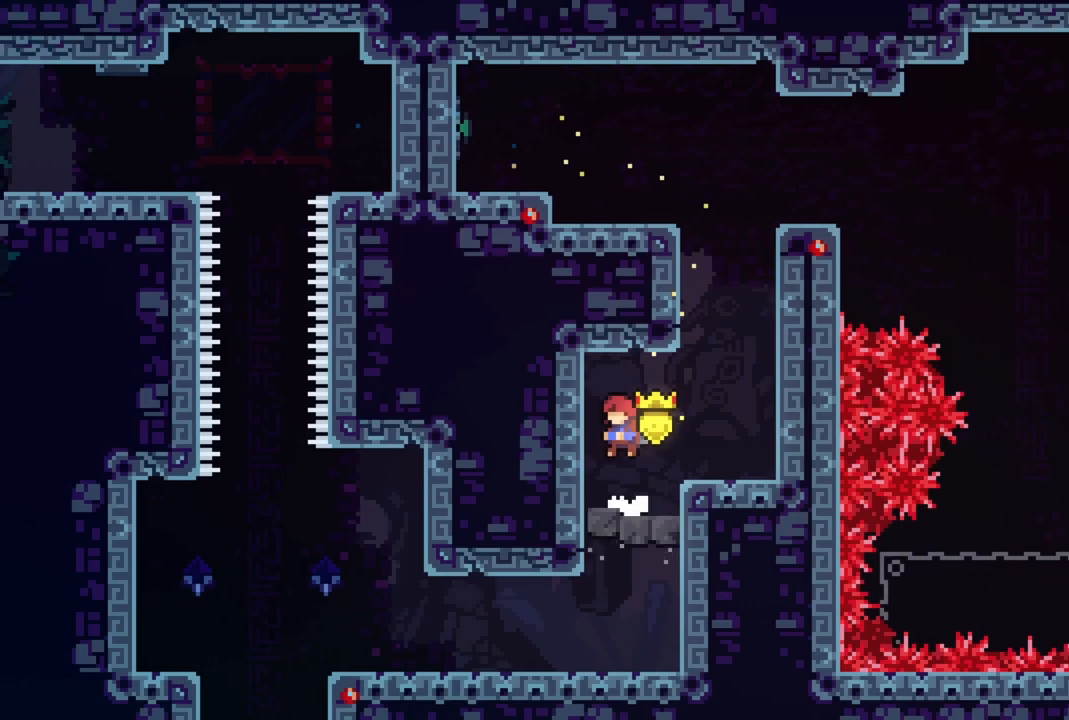
{"buttons": ["CIRCLE", "DPAD_LEFT"], "events": [[217, "DPAD_LEFT", "down"], [383, "CIRCLE", "down"]]}
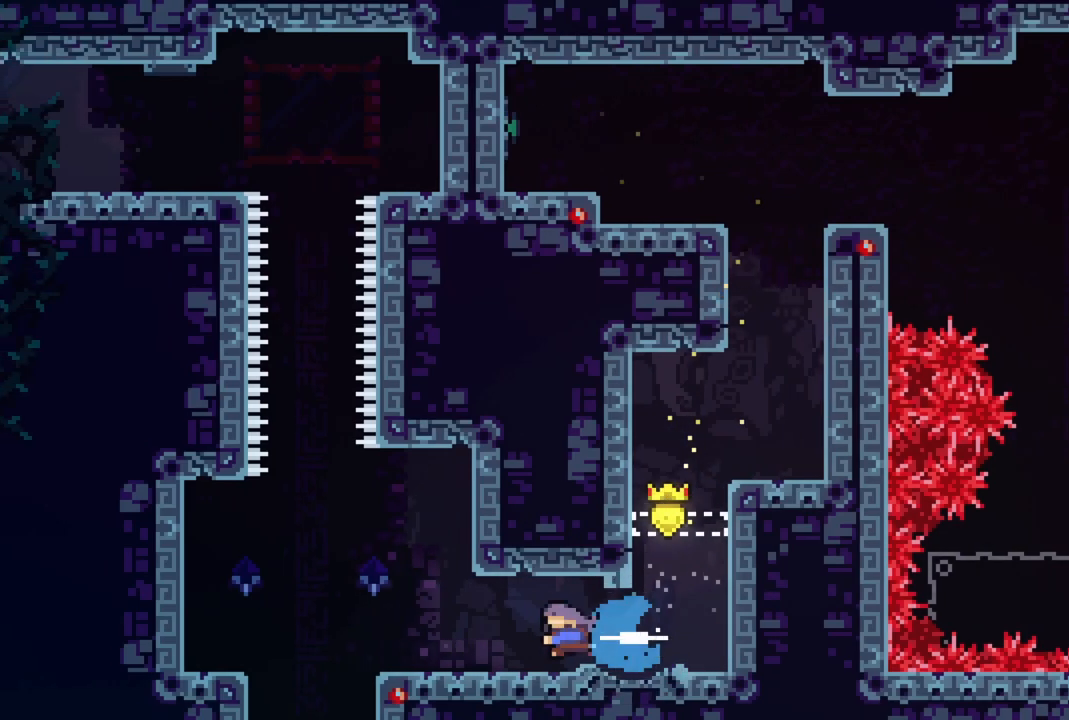
{"buttons": ["DPAD_DOWN"], "events": [[100, "CIRCLE", "up"], [400, "DPAD_LEFT", "up"], [450, "DPAD_DOWN", "down"]]}
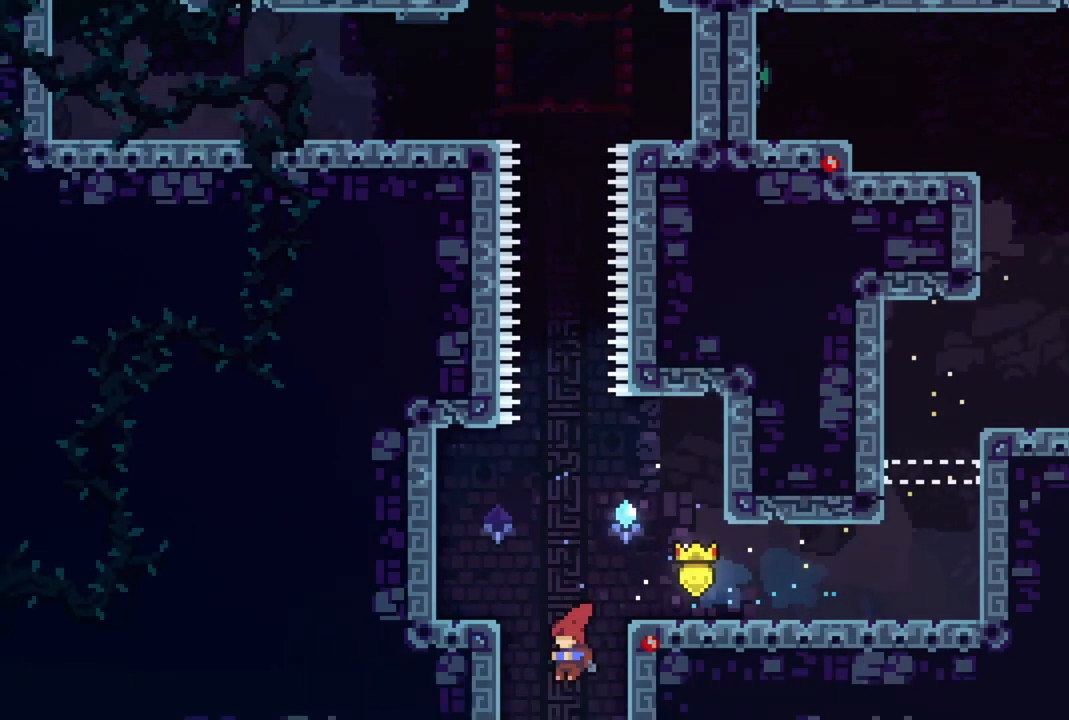
{"buttons": ["DPAD_DOWN"], "events": [[17, "CIRCLE", "down"], [183, "CIRCLE", "up"]]}
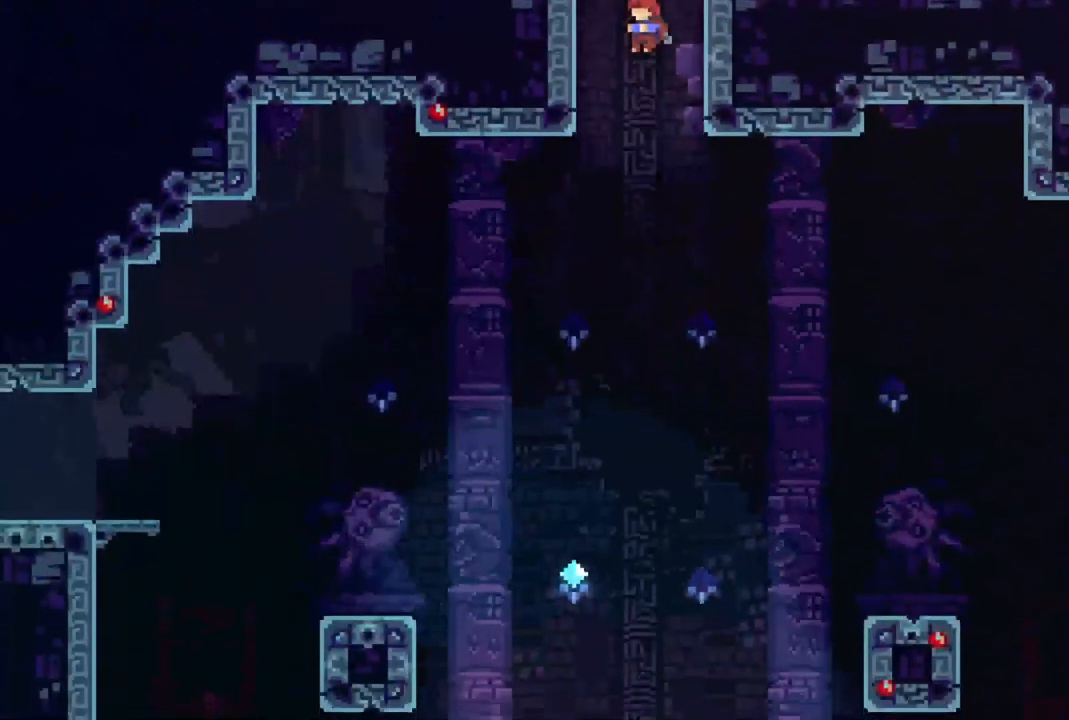
{"buttons": ["DPAD_DOWN"], "events": [[317, "CIRCLE", "down"], [433, "CIRCLE", "up"]]}
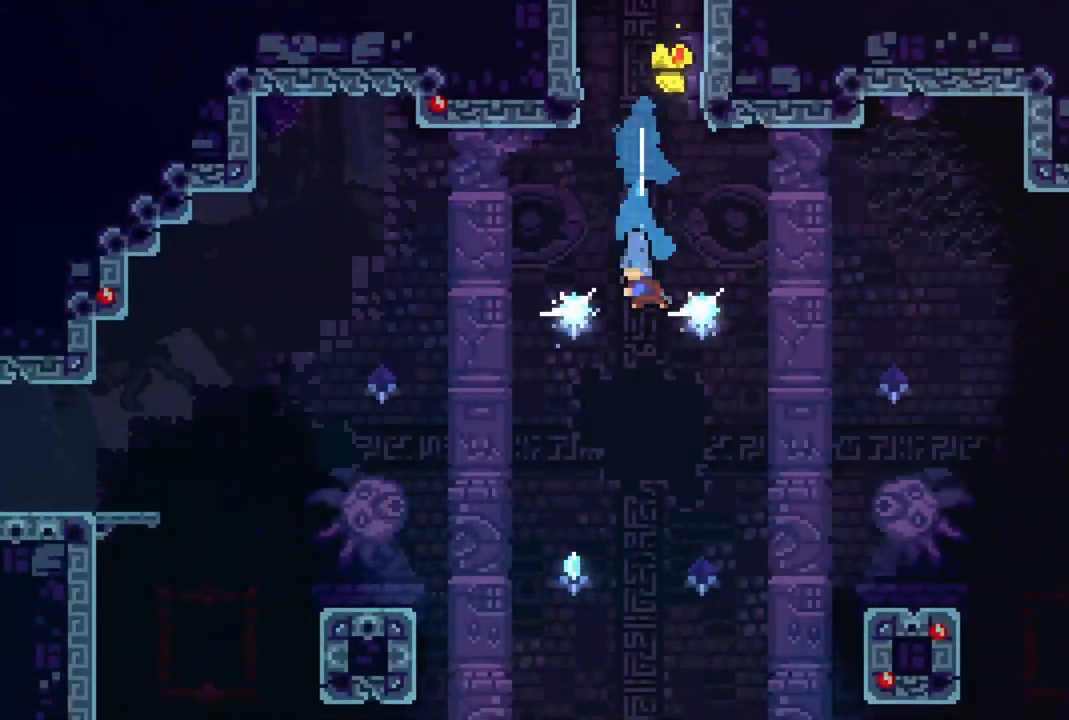
{"buttons": ["DPAD_DOWN"], "events": []}
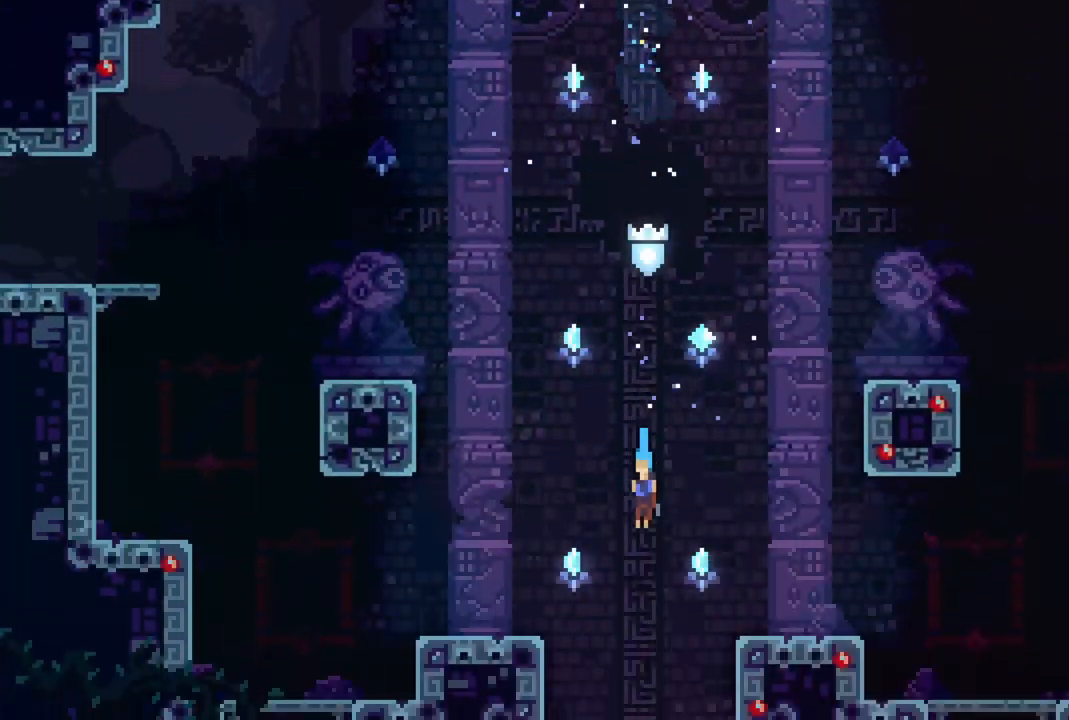
{"buttons": [], "events": [[217, "DPAD_DOWN", "up"]]}
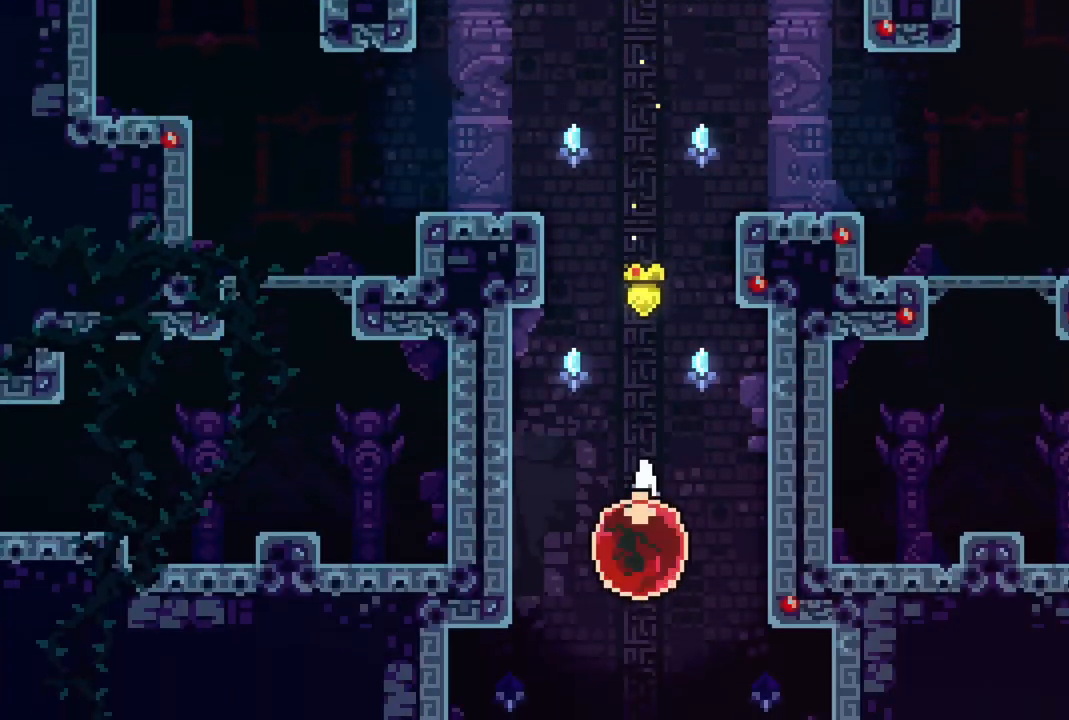
{"buttons": [], "events": [[50, "CIRCLE", "down"], [50, "DPAD_UP", "down"], [167, "CIRCLE", "up"], [300, "DPAD_UP", "up"]]}
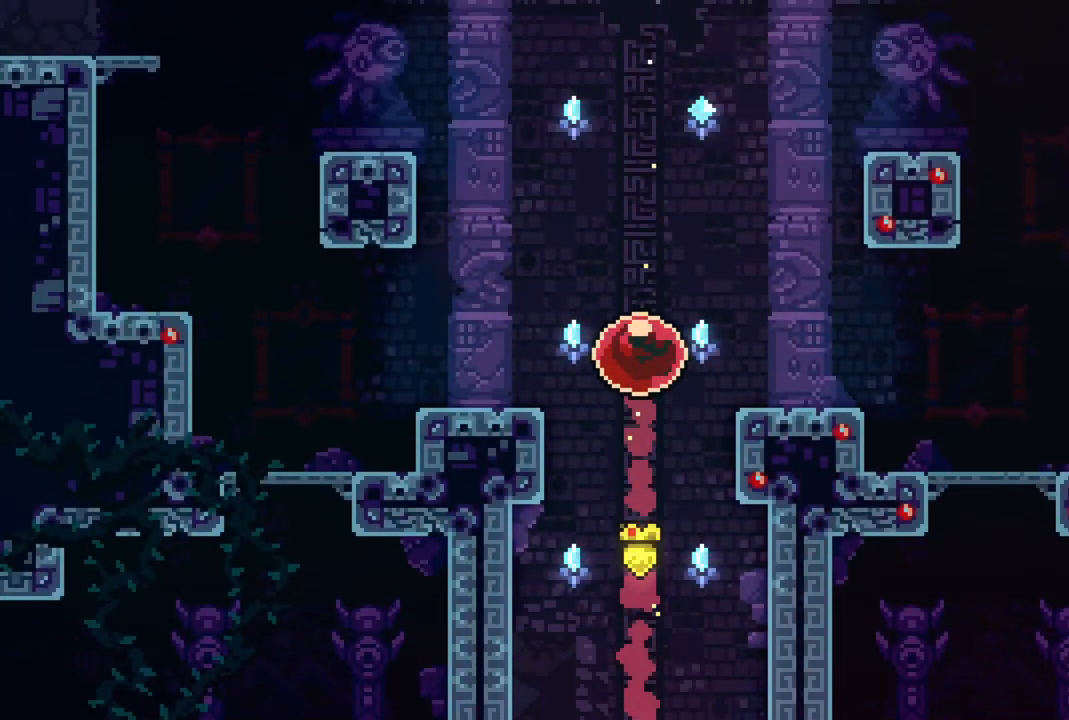
{"buttons": [], "events": []}
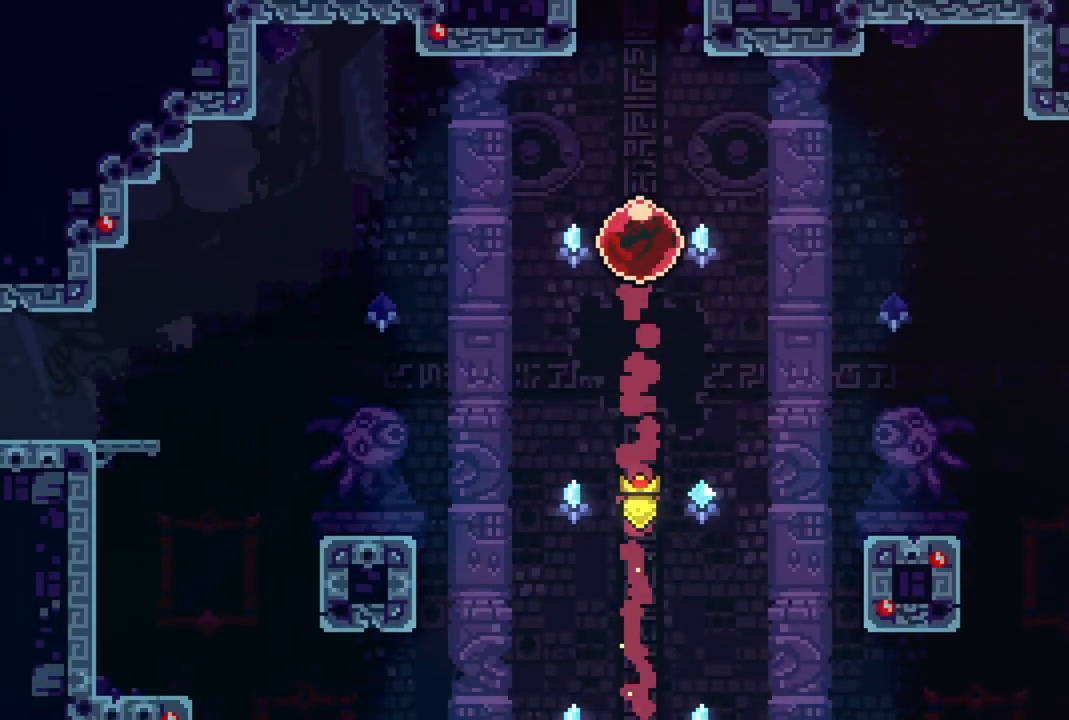
{"buttons": [], "events": []}
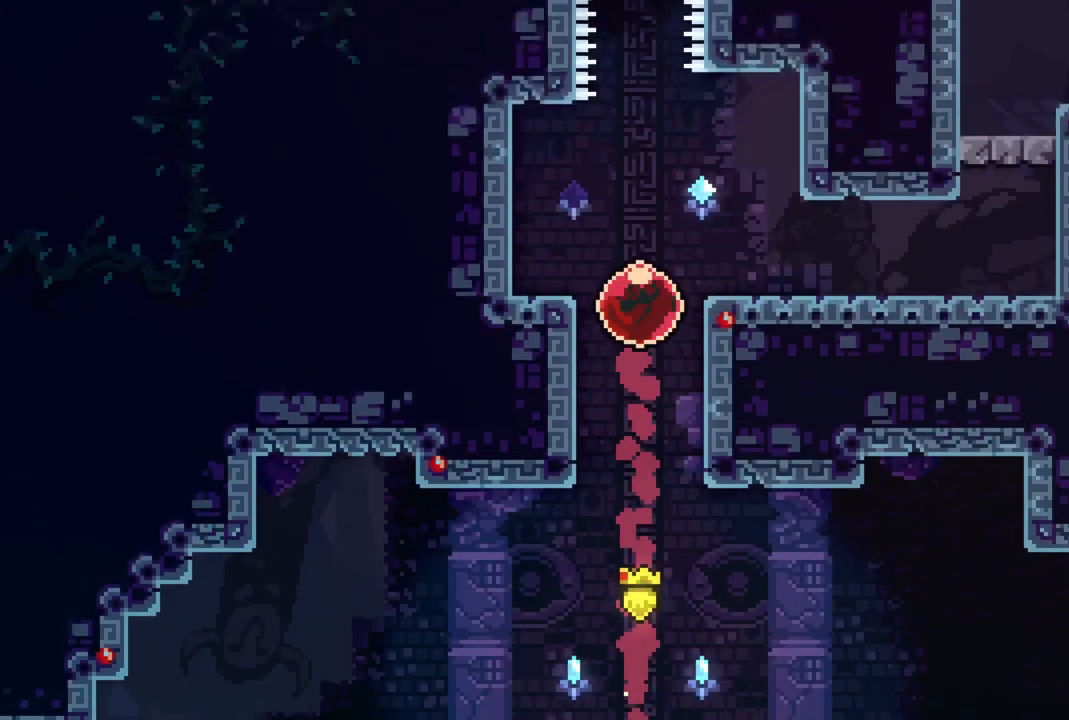
{"buttons": [], "events": []}
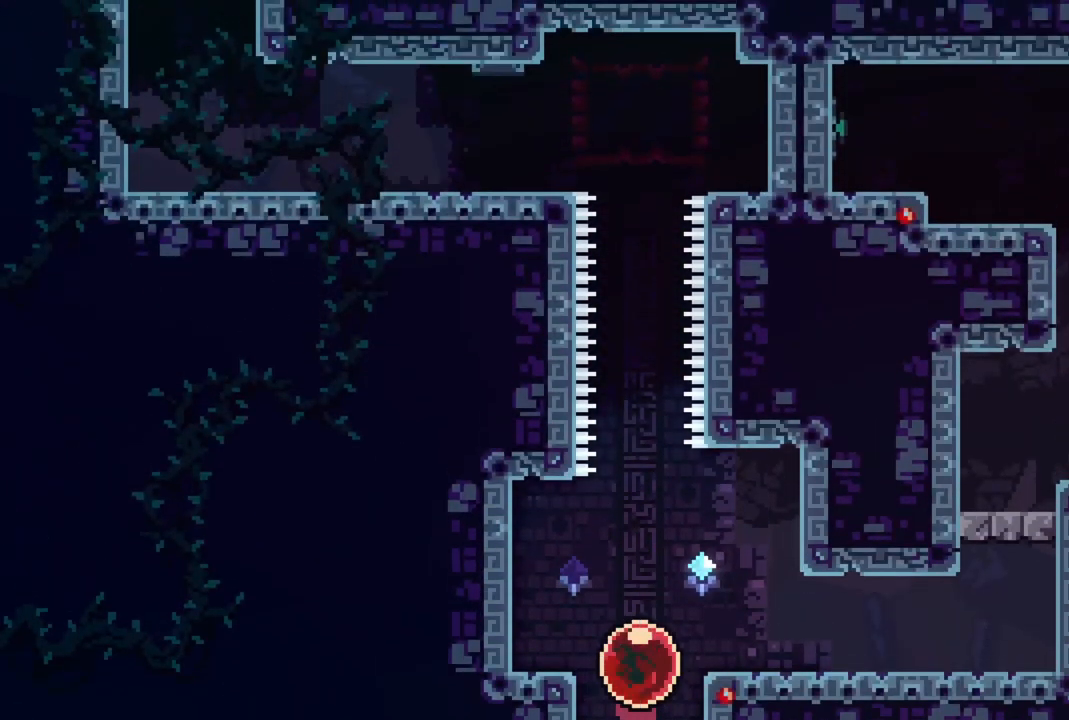
{"buttons": [], "events": []}
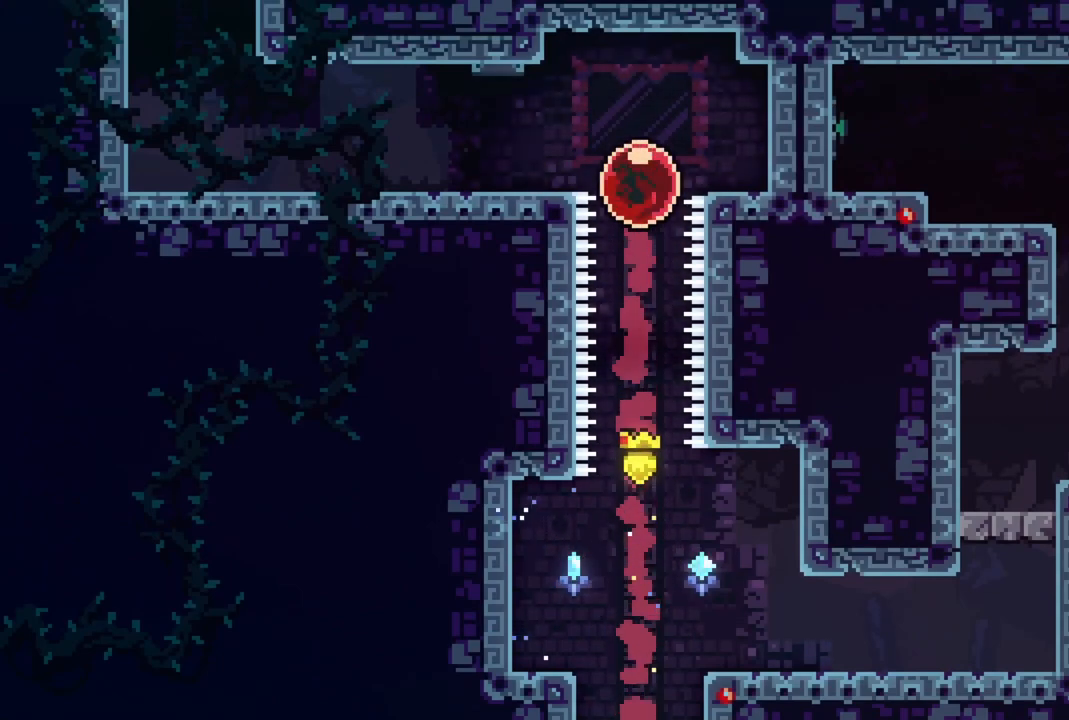
{"buttons": ["DPAD_LEFT"], "events": [[83, "CIRCLE", "down"], [83, "DPAD_LEFT", "down"], [300, "CIRCLE", "up"]]}
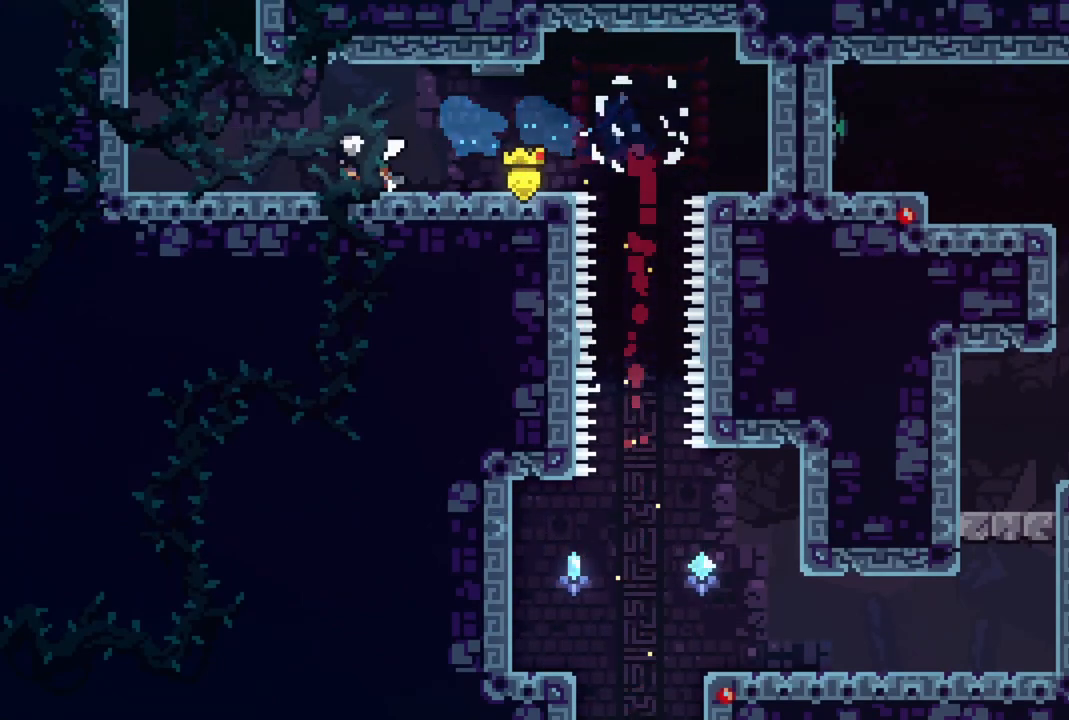
{"buttons": ["R2", "DPAD_UP"], "events": [[67, "R2", "down"], [200, "CROSS", "down"], [400, "CROSS", "up"], [400, "DPAD_LEFT", "up"], [467, "DPAD_UP", "down"]]}
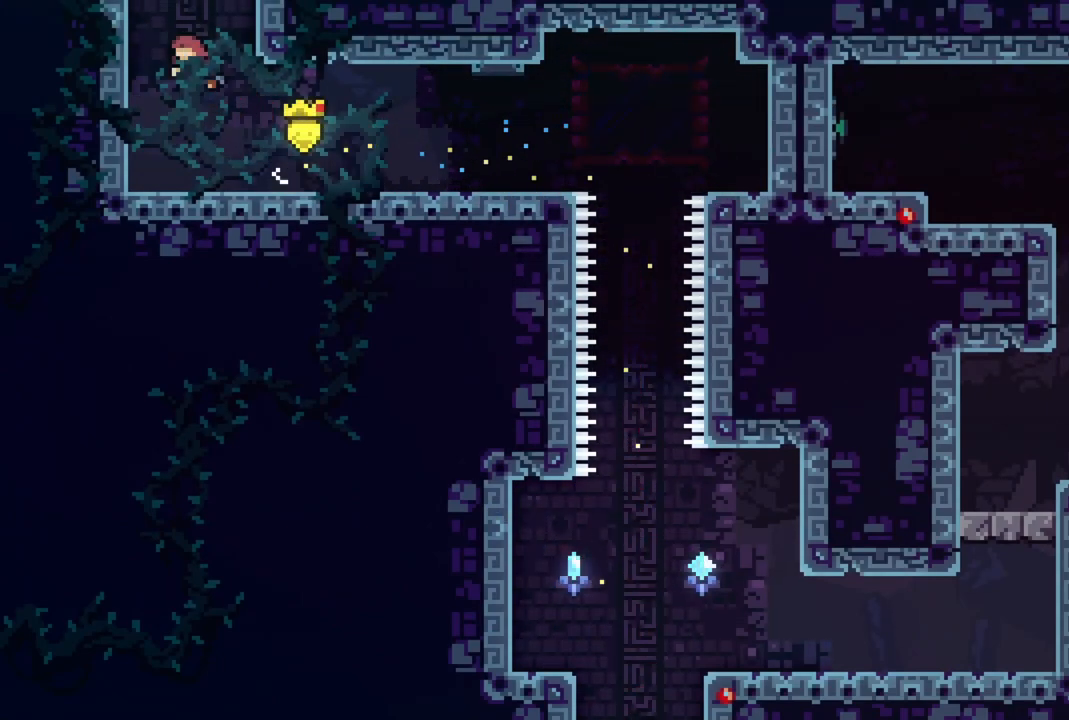
{"buttons": ["DPAD_UP", "DPAD_LEFT"], "events": [[17, "CIRCLE", "down"], [167, "CIRCLE", "up"], [167, "DPAD_UP", "up"], [267, "R2", "up"], [383, "DPAD_LEFT", "down"], [417, "DPAD_UP", "down"]]}
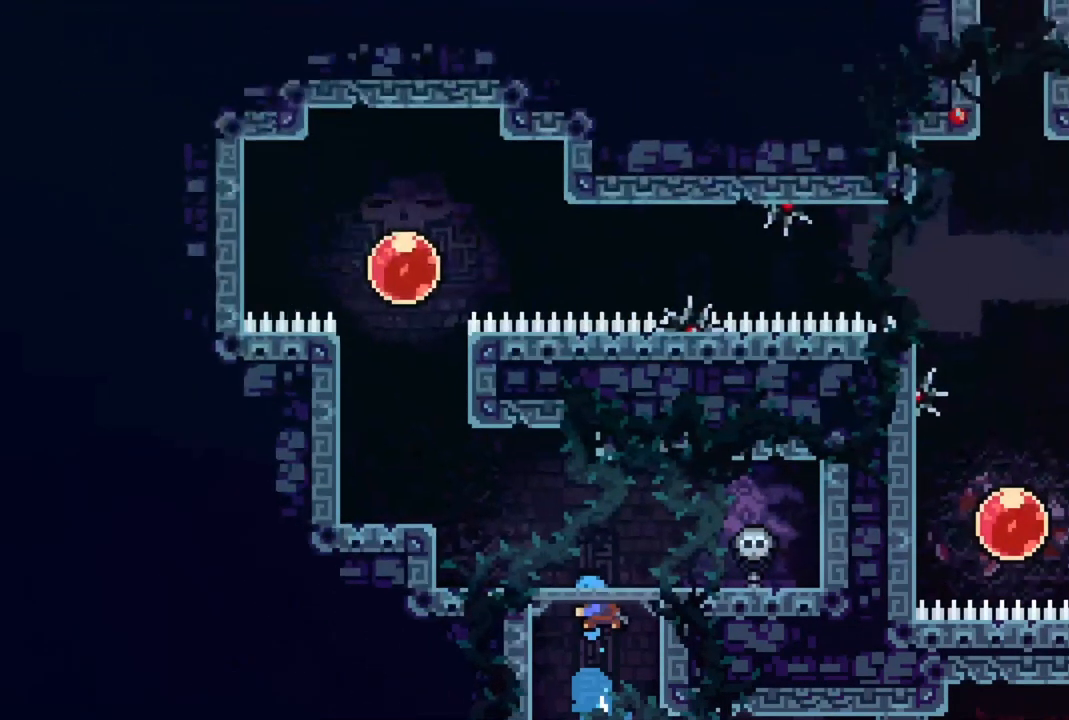
{"buttons": ["DPAD_UP", "DPAD_LEFT"], "events": []}
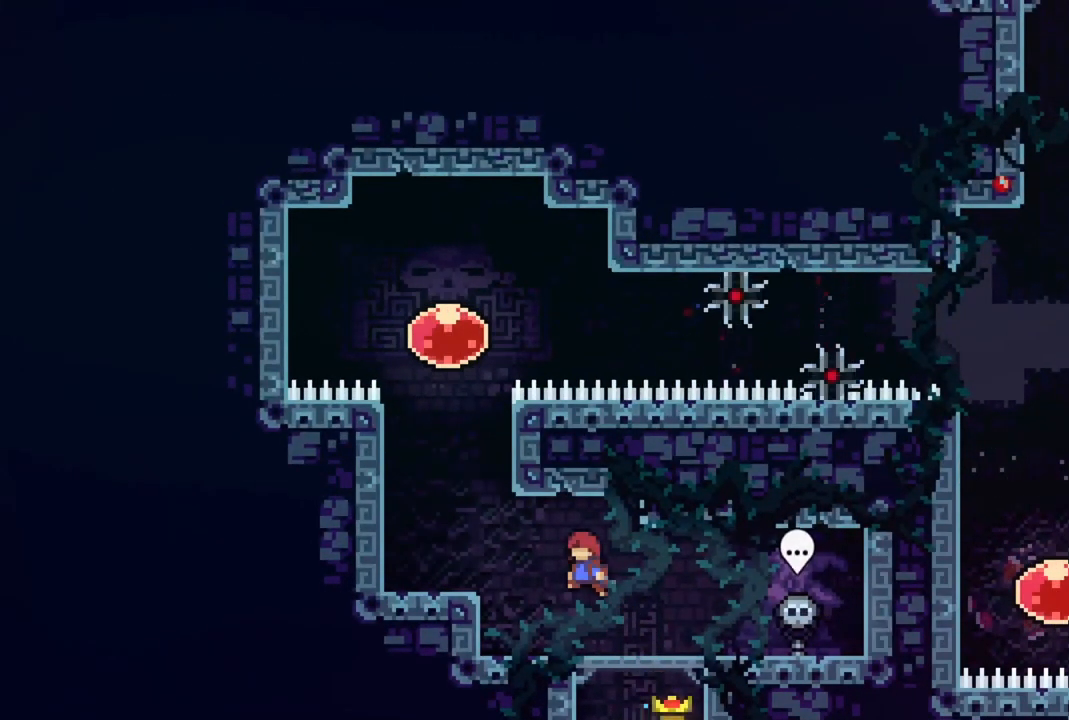
{"buttons": ["R2", "DPAD_UP"], "events": [[100, "R2", "down"], [150, "CIRCLE", "down"], [350, "CIRCLE", "up"], [400, "DPAD_LEFT", "up"]]}
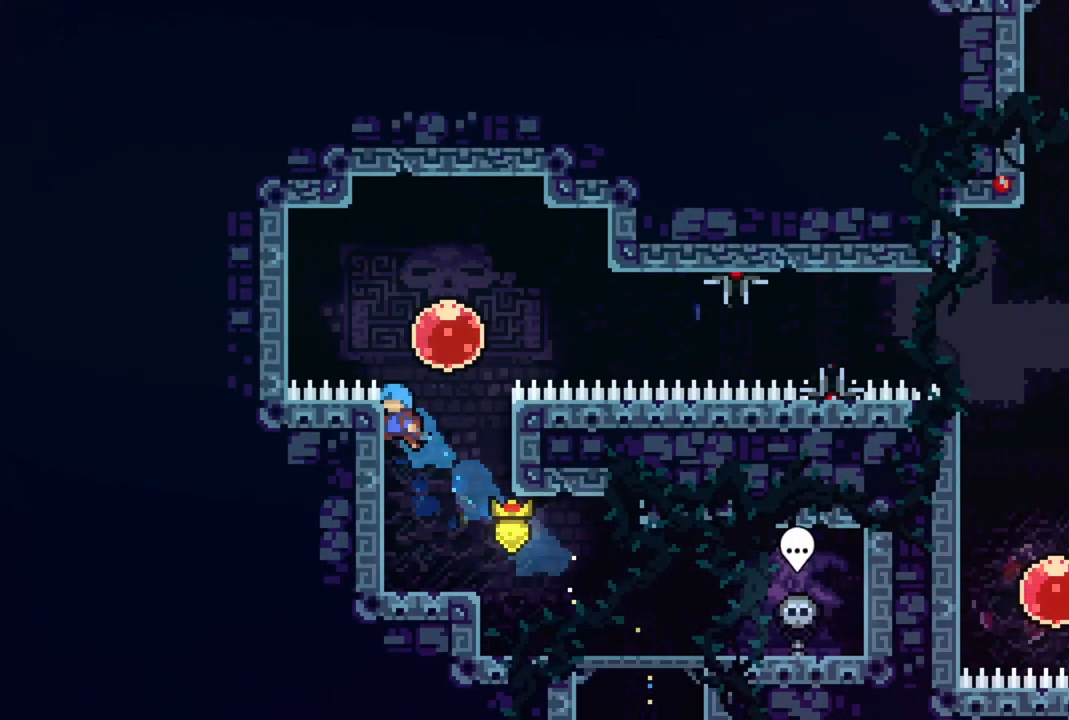
{"buttons": ["R2"], "events": [[217, "DPAD_UP", "up"]]}
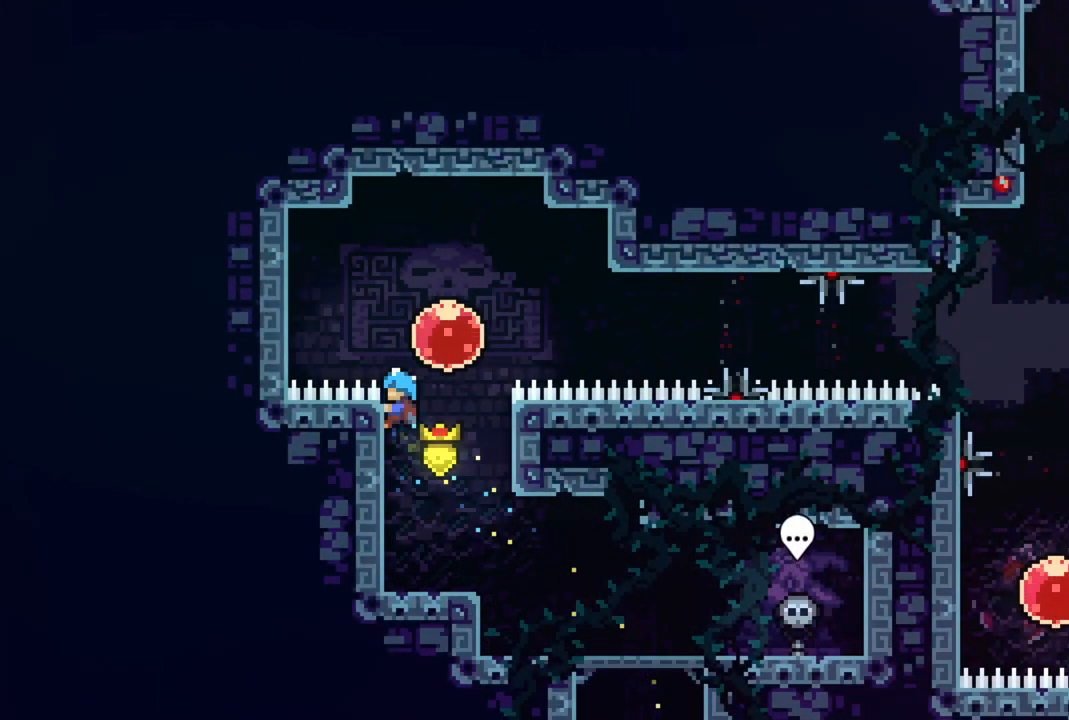
{"buttons": ["CROSS", "R2"], "events": [[483, "CROSS", "down"]]}
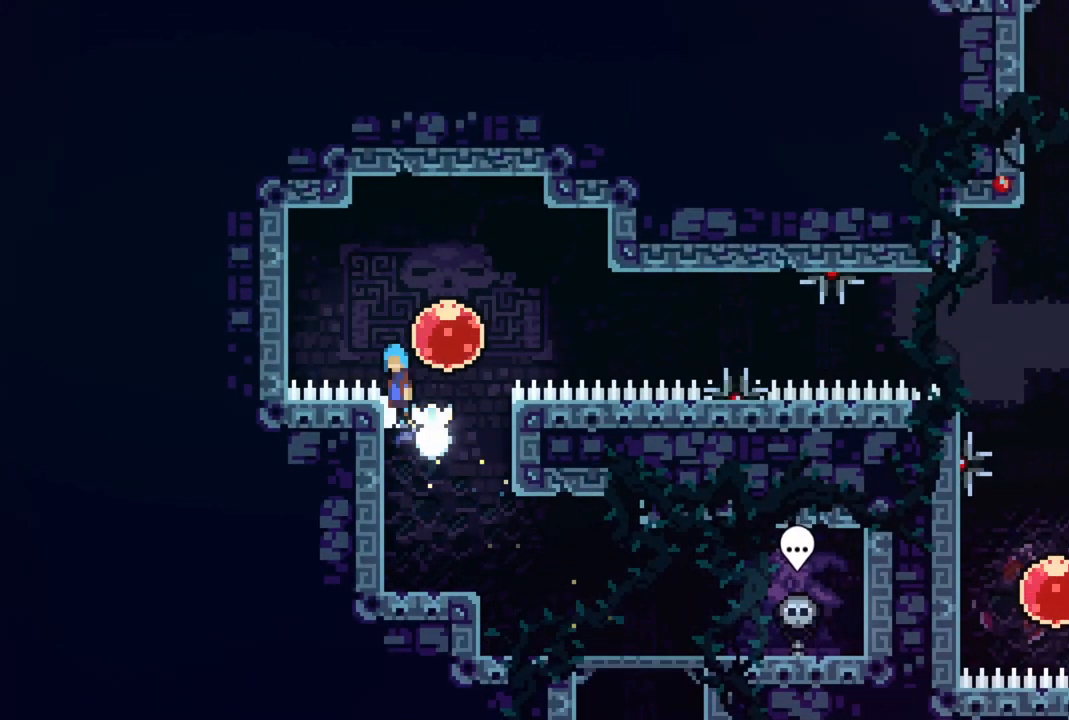
{"buttons": ["R2", "DPAD_RIGHT"], "events": [[17, "DPAD_RIGHT", "down"], [183, "CROSS", "up"]]}
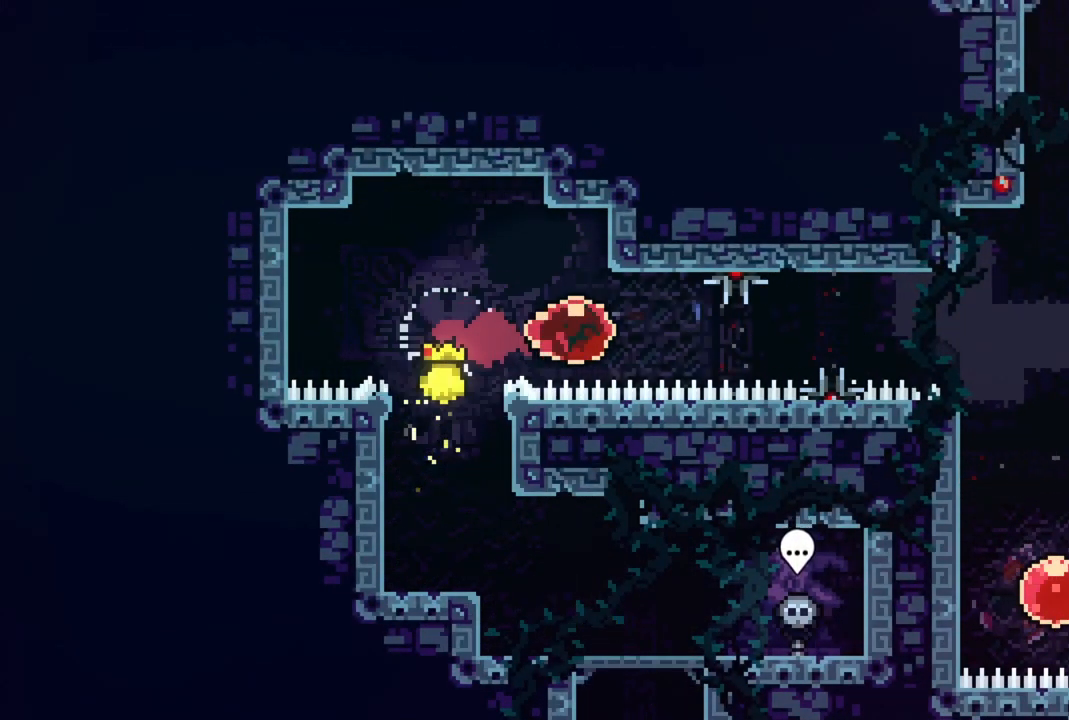
{"buttons": [], "events": [[50, "DPAD_RIGHT", "up"], [500, "R2", "up"]]}
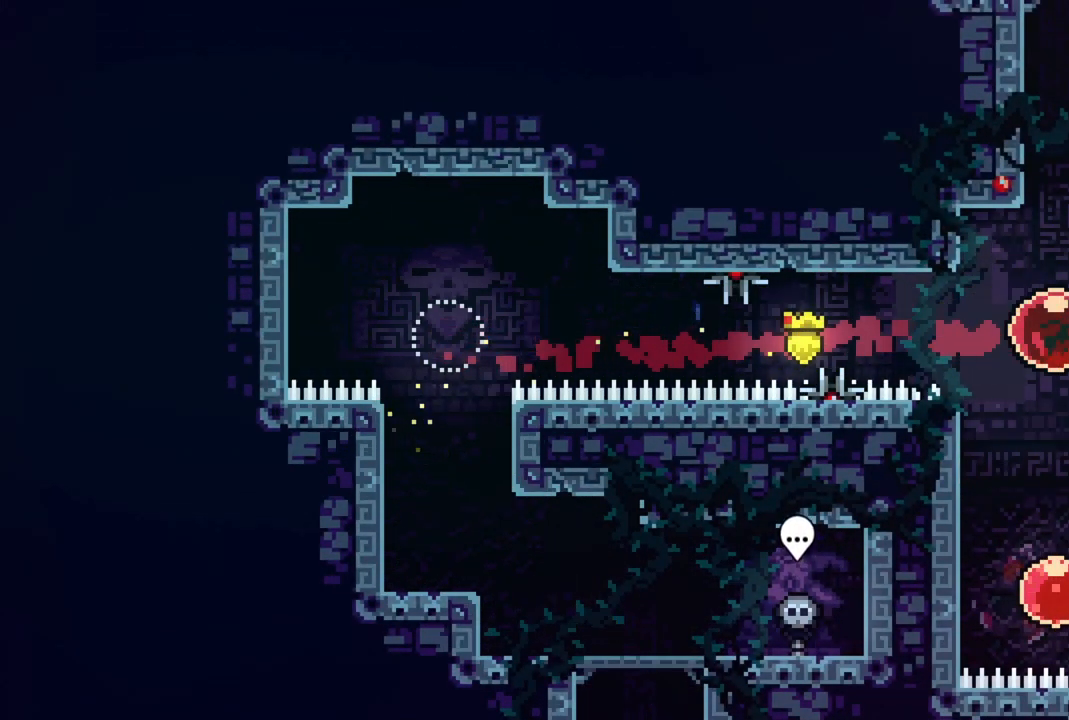
{"buttons": [], "events": []}
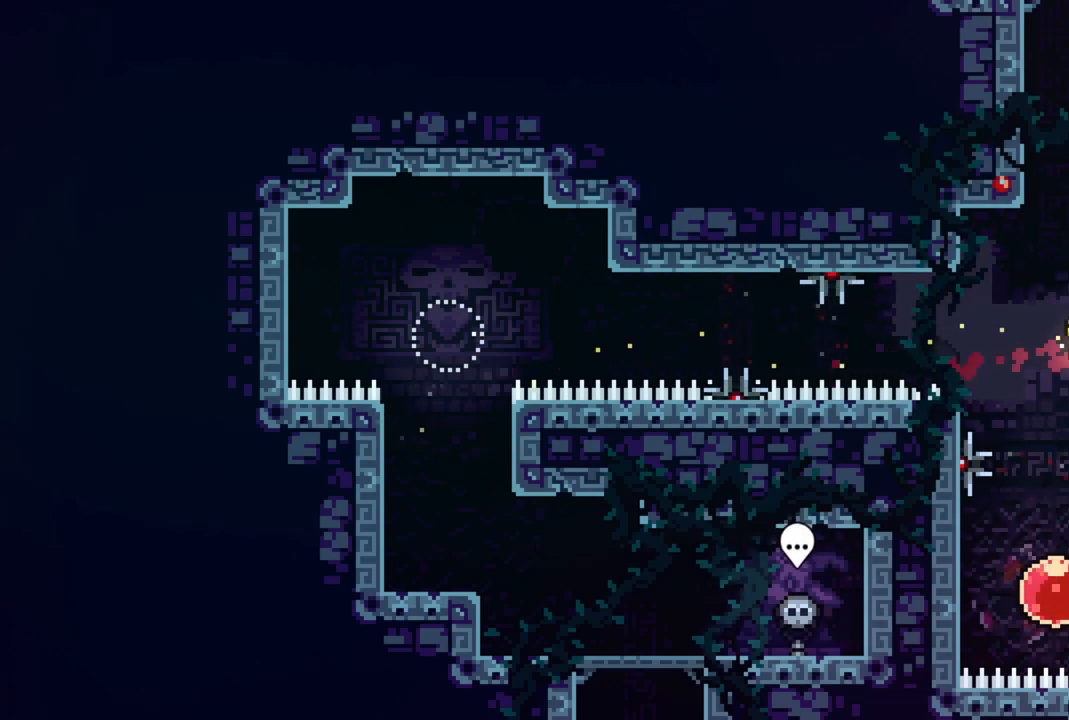
{"buttons": ["R2", "DPAD_LEFT"], "events": [[183, "R2", "down"], [450, "DPAD_LEFT", "down"]]}
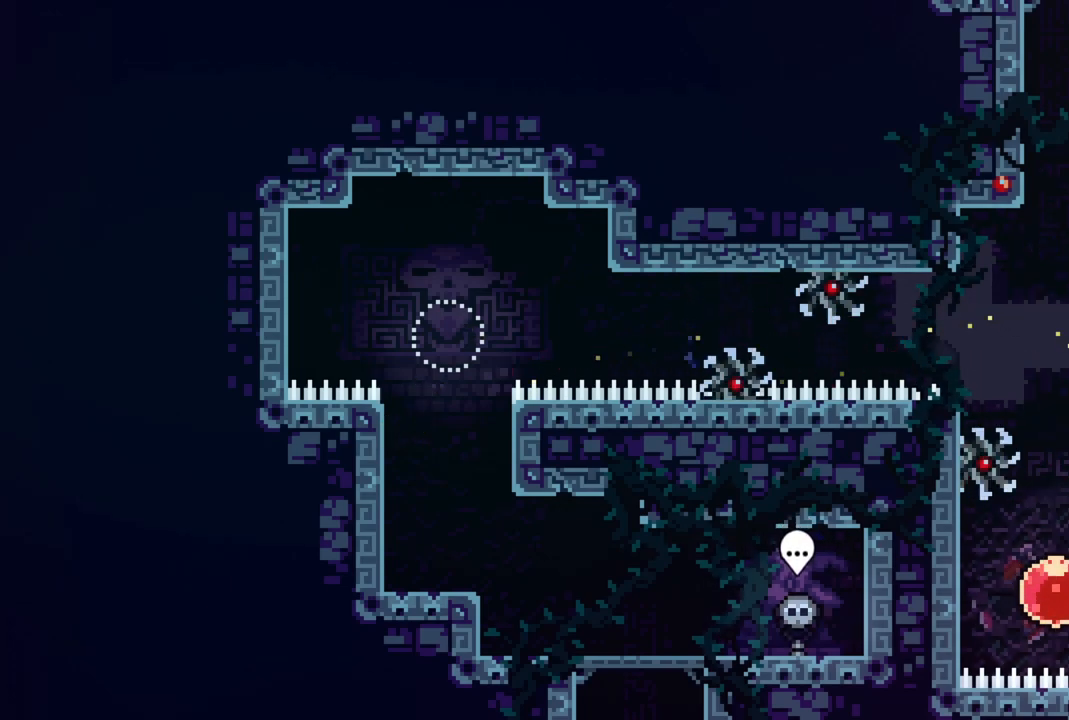
{"buttons": ["R2", "DPAD_UP"], "events": [[50, "CROSS", "down"], [150, "CROSS", "up"], [150, "DPAD_LEFT", "up"], [150, "DPAD_UP", "down"]]}